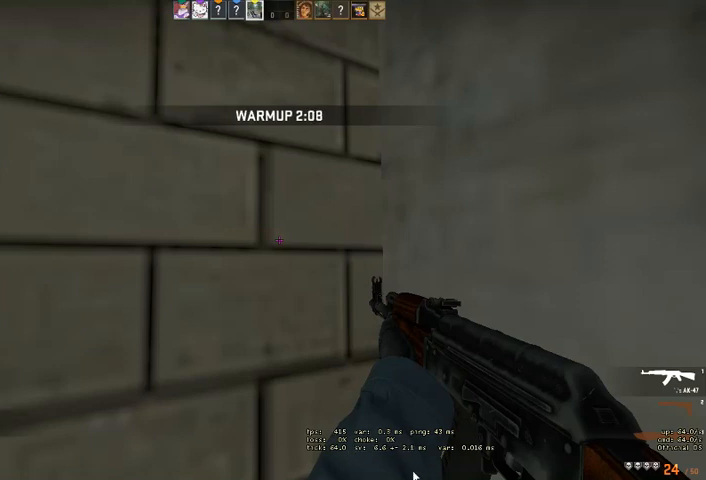
Gameplay with keyboard and mouse; each line is a JSON object with the keys and mouse buttons held at the frame after it. "events" lists presses ("down") and releases ("up") of "a", "ctrl", "d", "e", "q", "s", "shift", "space", "w", "mouse_left", "mouse_wheel" and "mouse_right" between this image and that frame as [ms after this image, input, new state], when the widget could be followed in between. "mouse_left", "mouse_wheel", "mouse_right" = the "left", "wheel", "right" buttons of the "mouse" list. No other keys are recorded. "wheel" means that the mouse wheel is clicked or scrolled. Mouse movement is not recorded. Not read: mouse_mb4.
{"keys": [], "mouse": [], "events": [[200, "mouse_left", "up"]]}
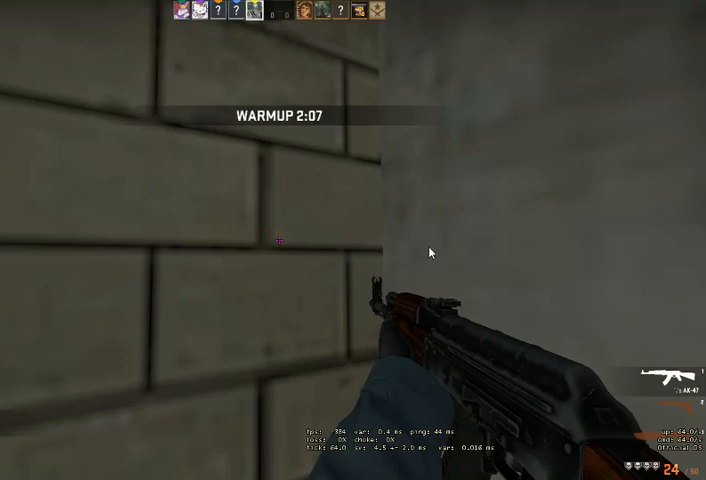
{"keys": [], "mouse": [], "events": []}
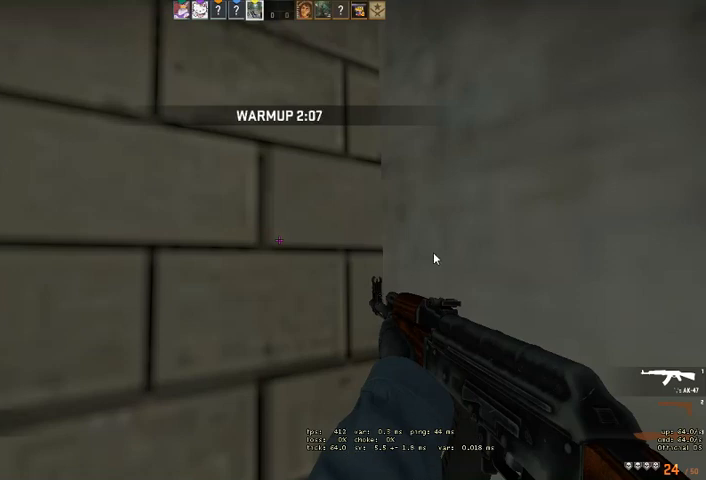
{"keys": [], "mouse": [], "events": []}
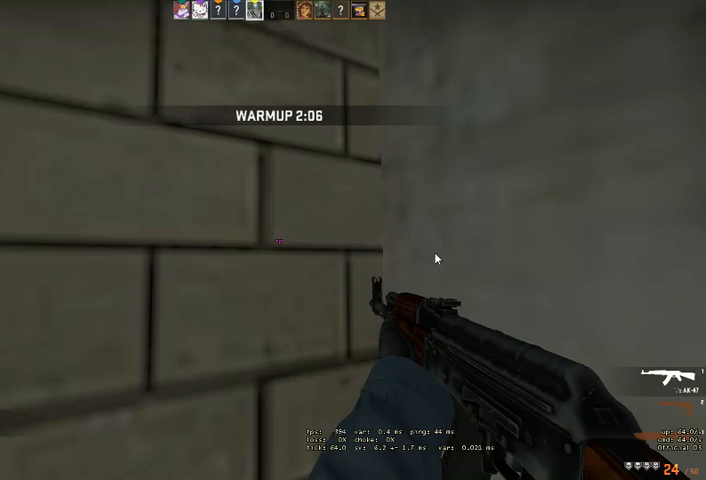
{"keys": [], "mouse": [], "events": []}
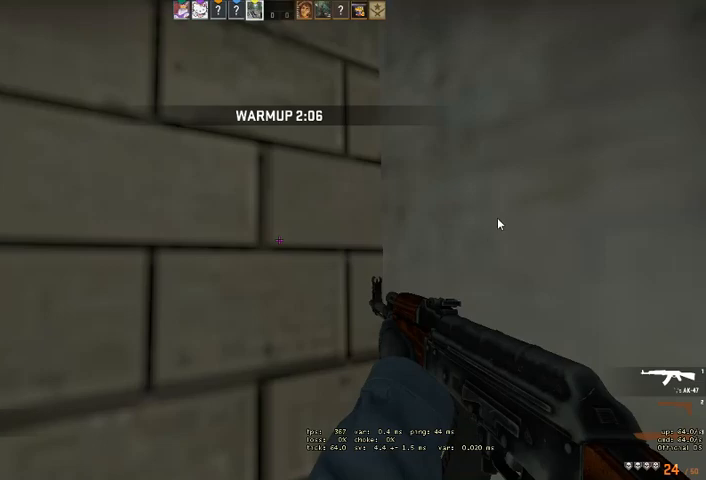
{"keys": [], "mouse": [], "events": []}
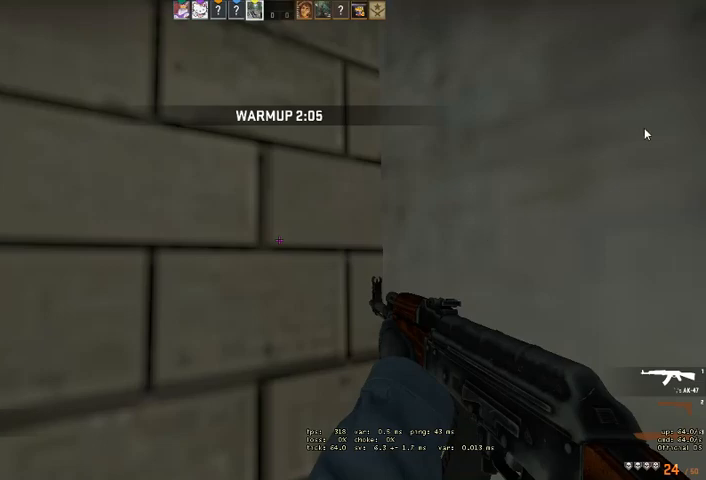
{"keys": [], "mouse": [], "events": []}
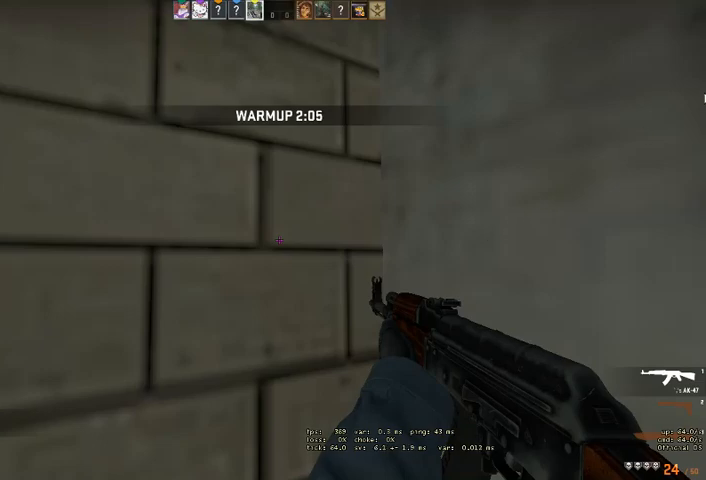
{"keys": [], "mouse": ["left"], "events": [[433, "mouse_left", "down"]]}
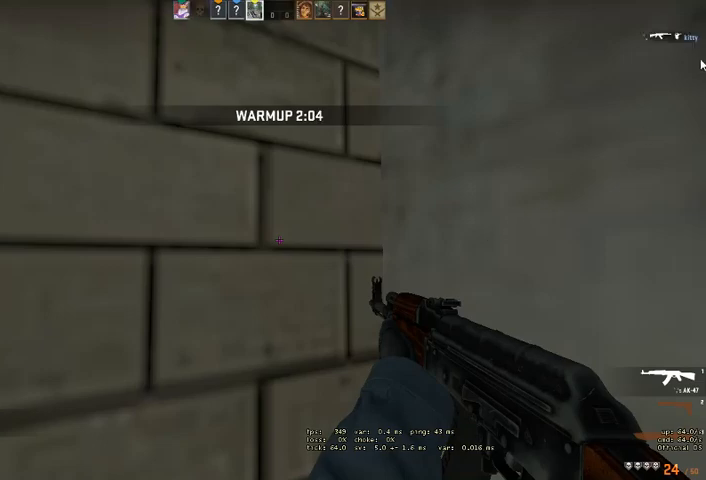
{"keys": [], "mouse": [], "events": [[33, "mouse_left", "up"]]}
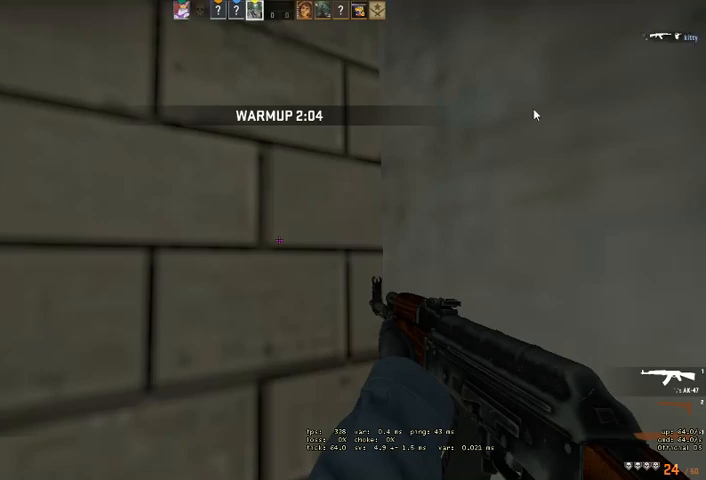
{"keys": [], "mouse": [], "events": [[100, "shift", "down"], [266, "shift", "up"]]}
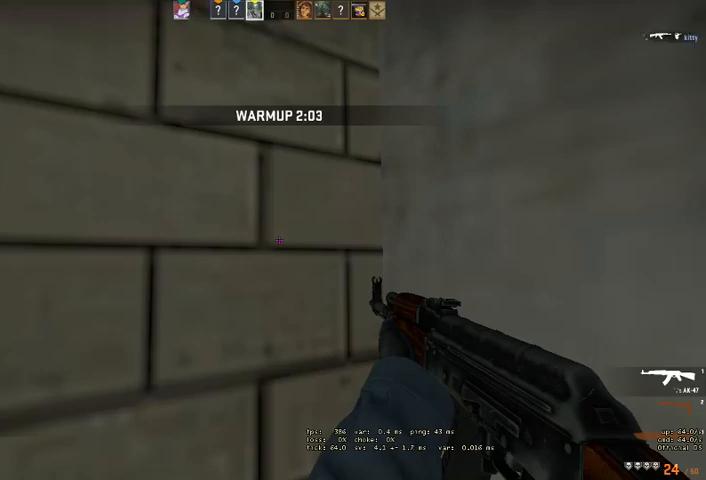
{"keys": [], "mouse": [], "events": []}
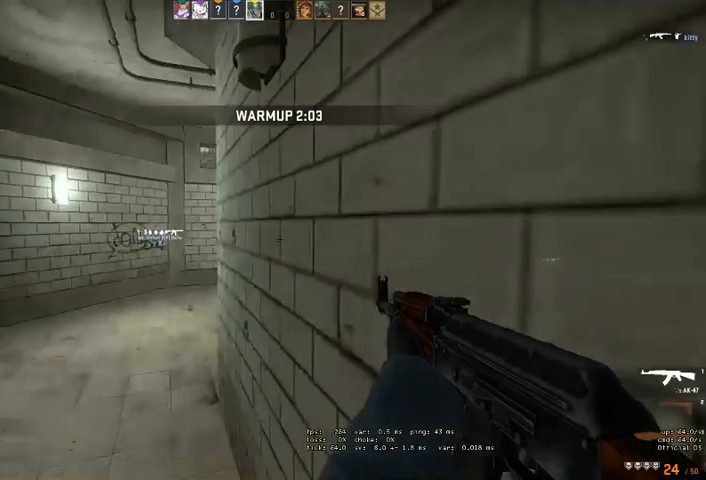
{"keys": [], "mouse": [], "events": []}
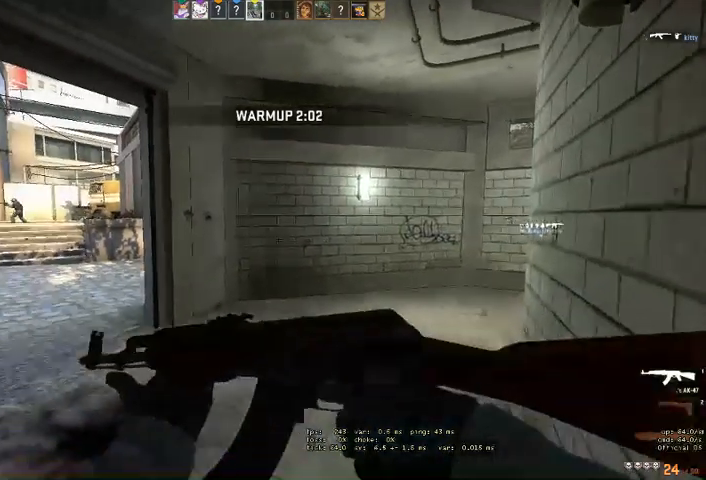
{"keys": [], "mouse": [], "events": []}
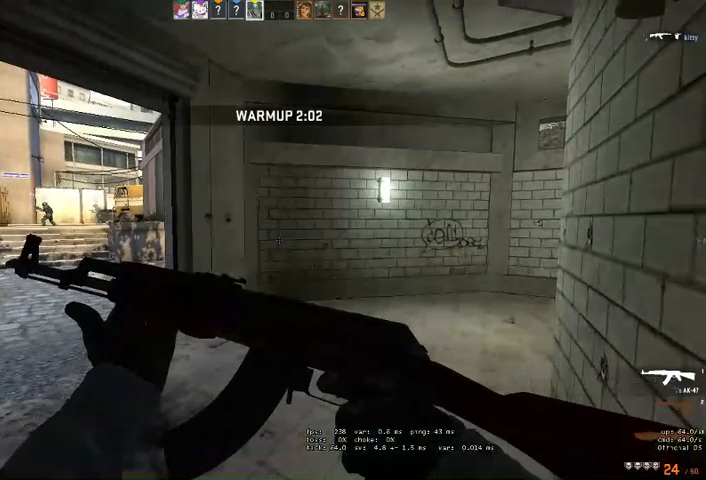
{"keys": [], "mouse": [], "events": []}
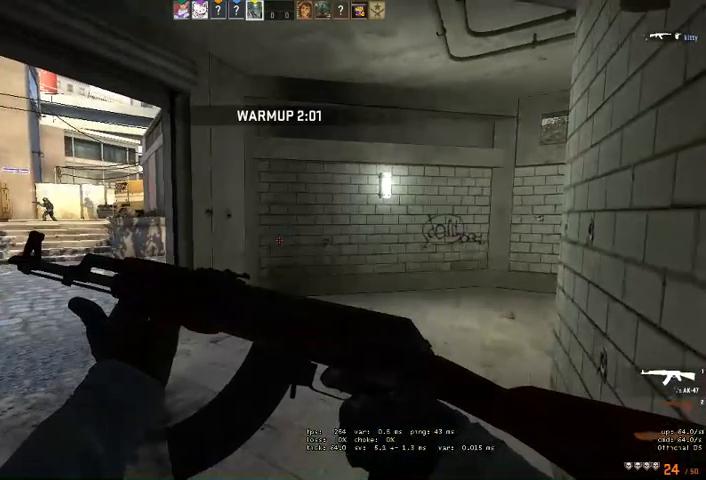
{"keys": [], "mouse": [], "events": []}
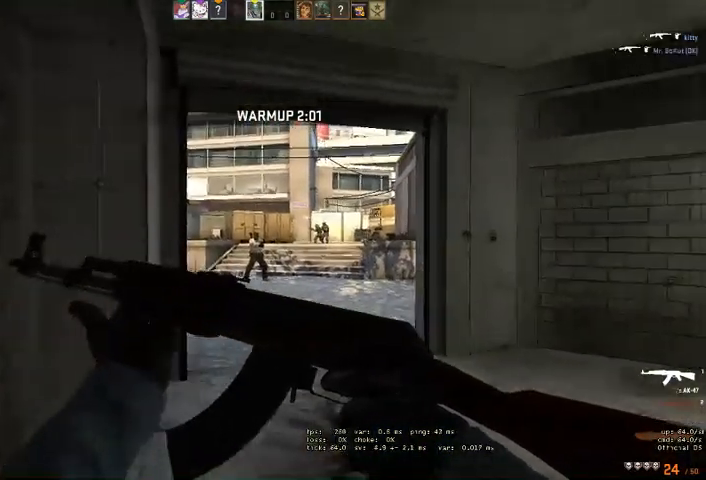
{"keys": [], "mouse": ["left"], "events": [[300, "mouse_left", "down"]]}
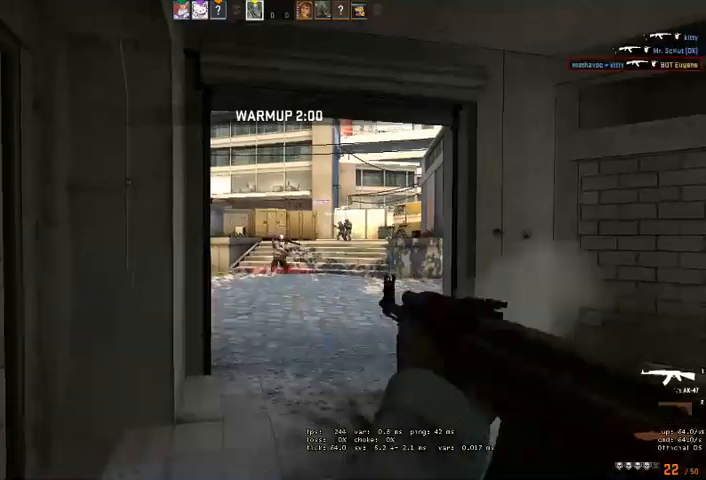
{"keys": [], "mouse": [], "events": [[166, "mouse_left", "up"], [366, "w", "down"], [400, "q", "down"], [433, "w", "up"], [466, "q", "up"]]}
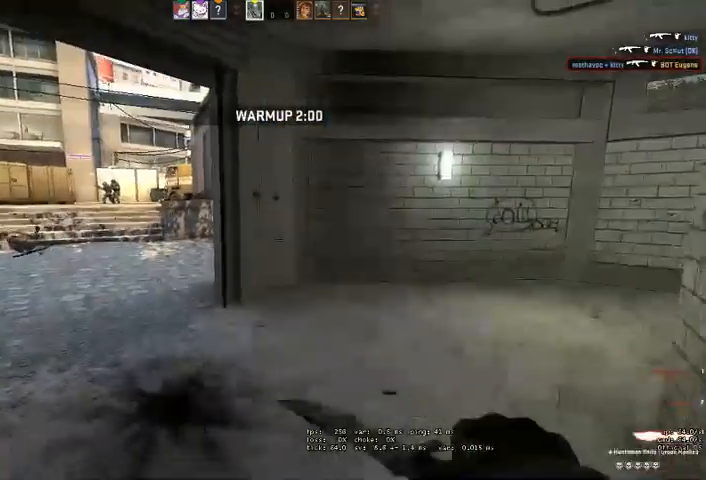
{"keys": [], "mouse": [], "events": [[66, "q", "down"], [133, "q", "up"]]}
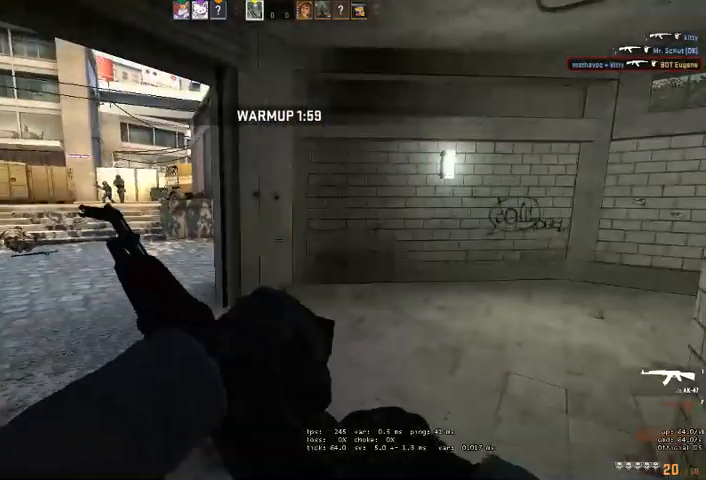
{"keys": [], "mouse": [], "events": []}
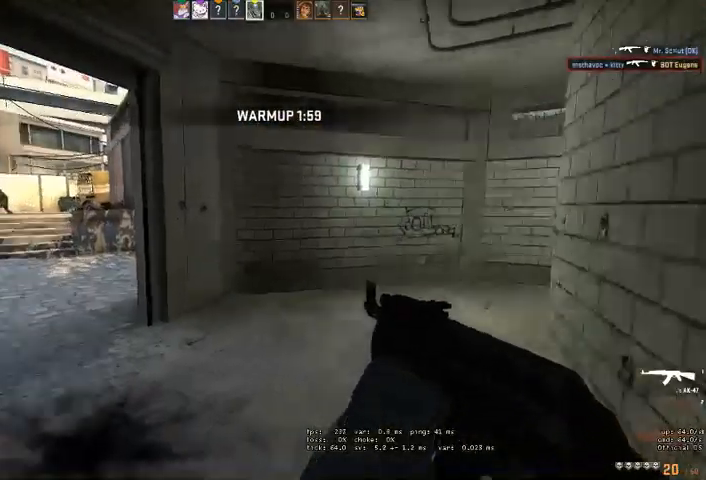
{"keys": [], "mouse": [], "events": [[33, "s", "down"], [100, "d", "down"], [266, "d", "up"], [300, "s", "up"]]}
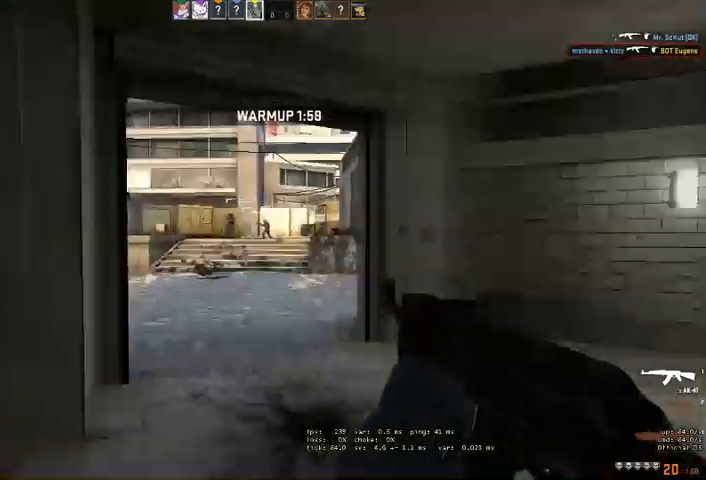
{"keys": [], "mouse": [], "events": []}
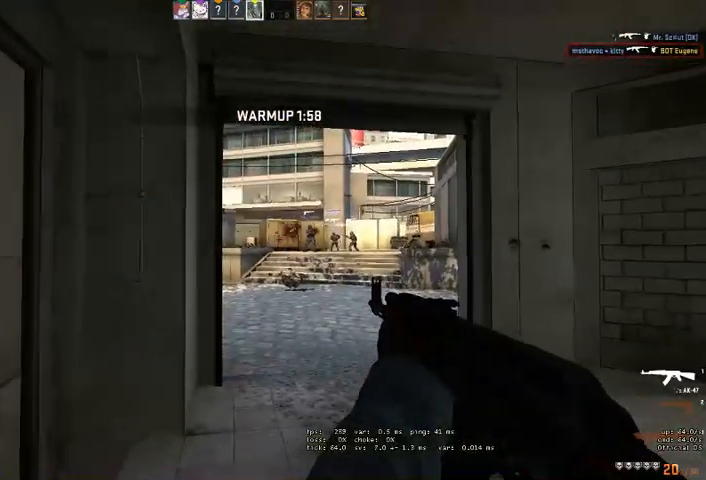
{"keys": [], "mouse": [], "events": []}
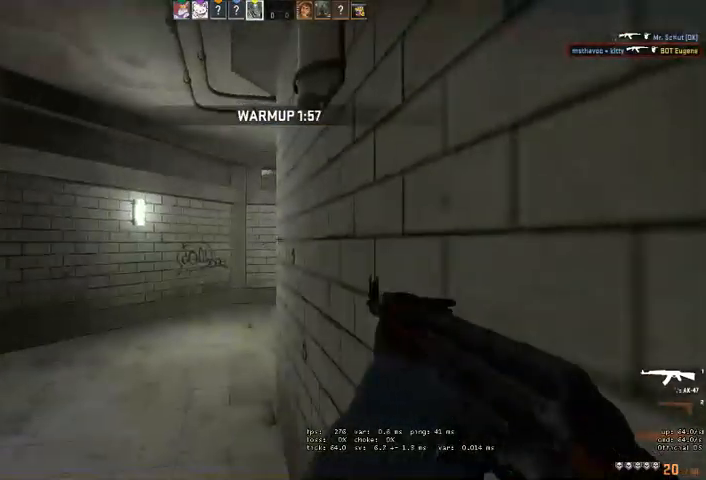
{"keys": [], "mouse": [], "events": []}
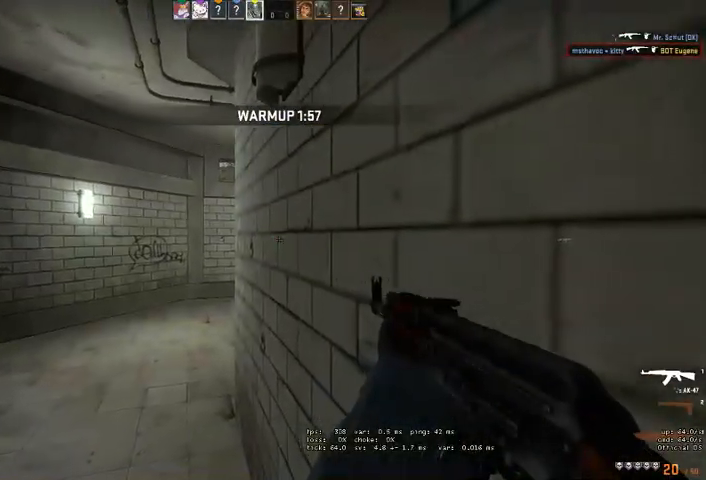
{"keys": ["a", "shift", "w"], "mouse": [], "events": [[66, "shift", "down"], [200, "a", "down"], [433, "w", "down"]]}
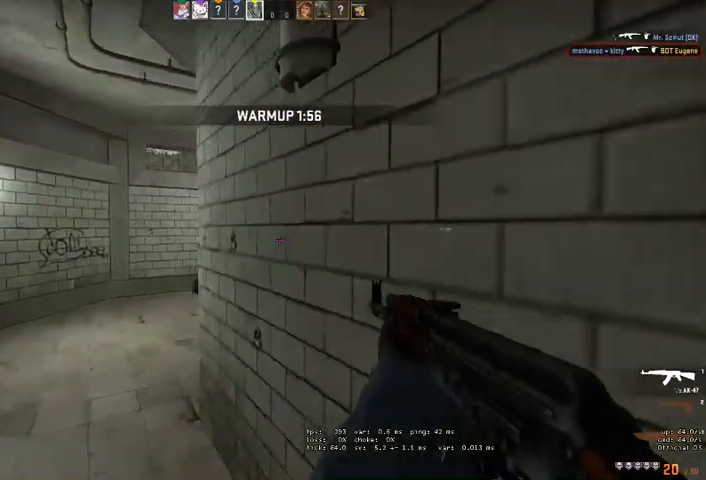
{"keys": ["a", "shift", "w"], "mouse": [], "events": []}
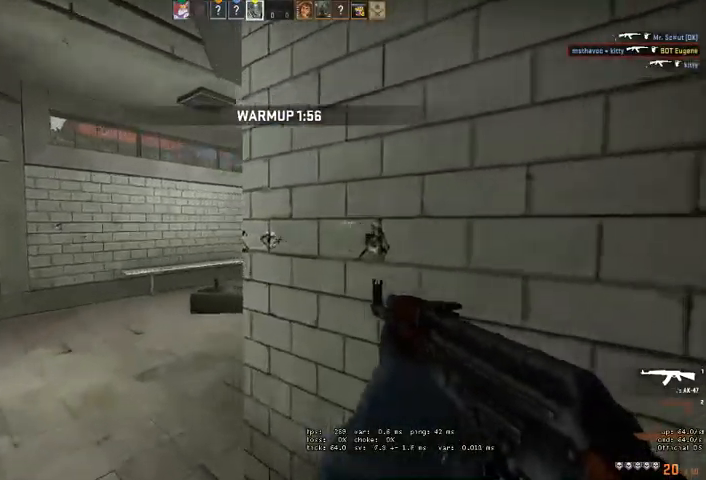
{"keys": ["a", "shift", "w"], "mouse": [], "events": []}
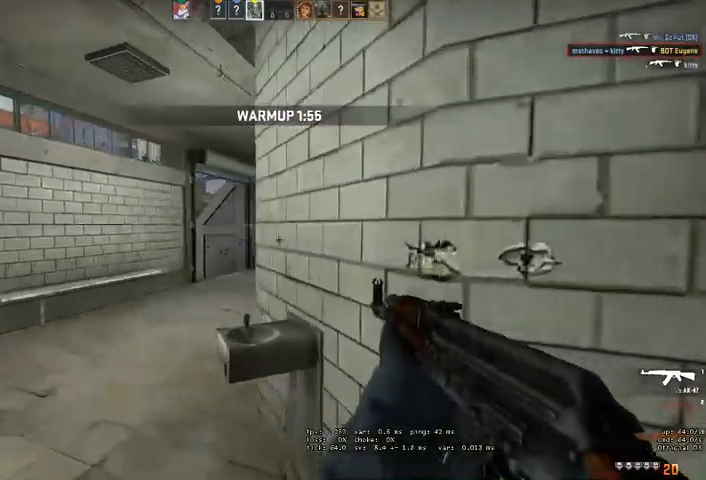
{"keys": ["a", "shift", "w"], "mouse": [], "events": [[100, "w", "up"], [433, "w", "down"]]}
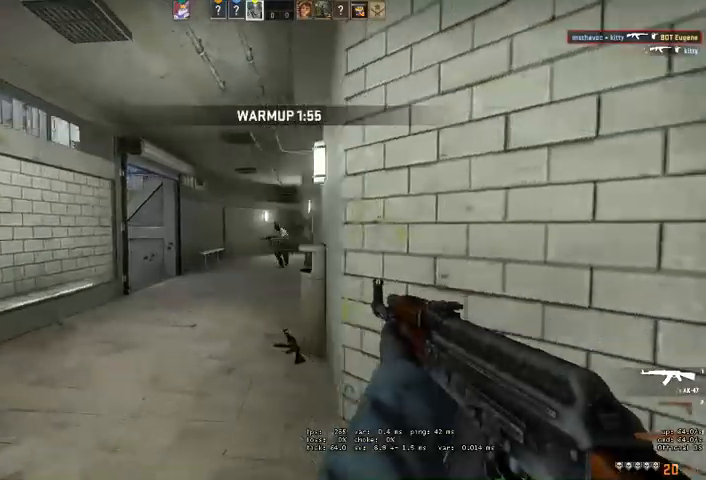
{"keys": [], "mouse": ["left"], "events": [[166, "w", "up"], [200, "a", "up"], [200, "mouse_left", "down"], [233, "shift", "up"]]}
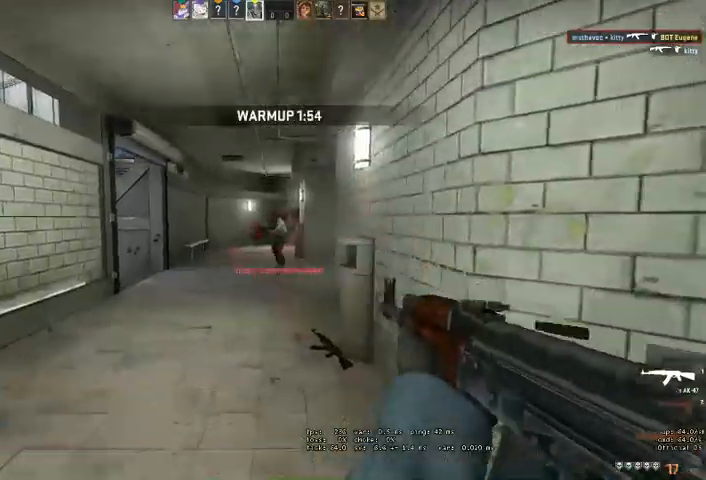
{"keys": ["d"], "mouse": [], "events": [[333, "mouse_left", "up"], [366, "d", "down"], [400, "q", "down"], [466, "q", "up"]]}